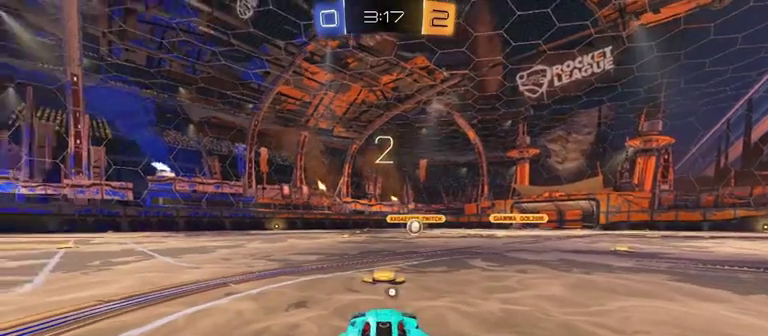
Gameplay with a controller (Xbox layout); each line is a JSON object with the inputs held at the frame after it. "events" lists button and stick changes between this image and that frame as [ms after this image, input, new state], when the widget could be followed in between.
{"buttons": ["B"], "left_stick": "center", "right_stick": "center", "events": [[300, "B", "down"], [367, "Y", "down"], [433, "Y", "up"]]}
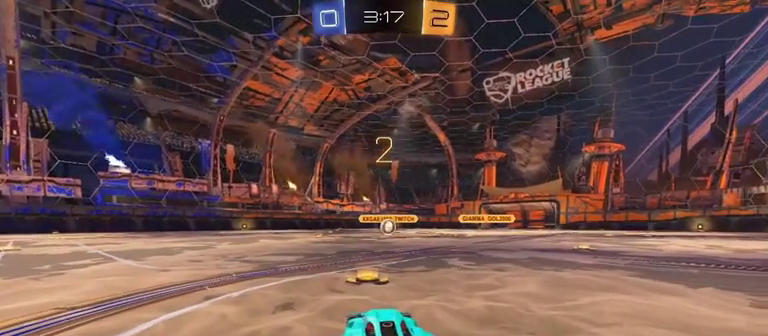
{"buttons": [], "left_stick": "center", "right_stick": "center", "events": [[67, "B", "up"], [200, "B", "down"], [333, "B", "up"]]}
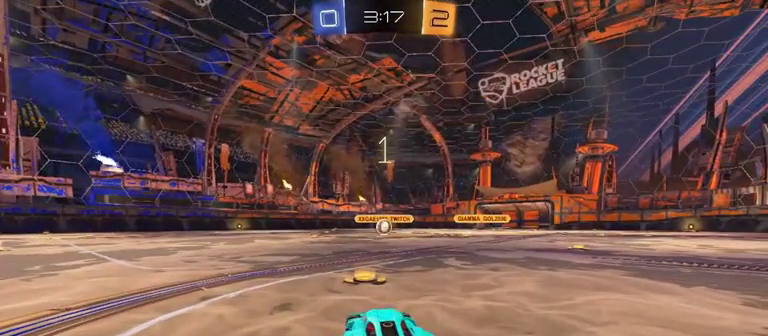
{"buttons": ["R2"], "left_stick": "center", "right_stick": "center", "events": [[267, "R2", "down"]]}
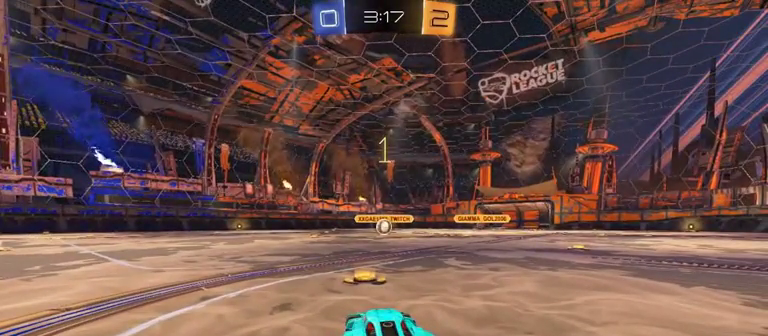
{"buttons": ["R1", "R2"], "left_stick": "center", "right_stick": "center", "events": [[33, "R1", "down"], [400, "left_stick", "right"], [500, "left_stick", "center"]]}